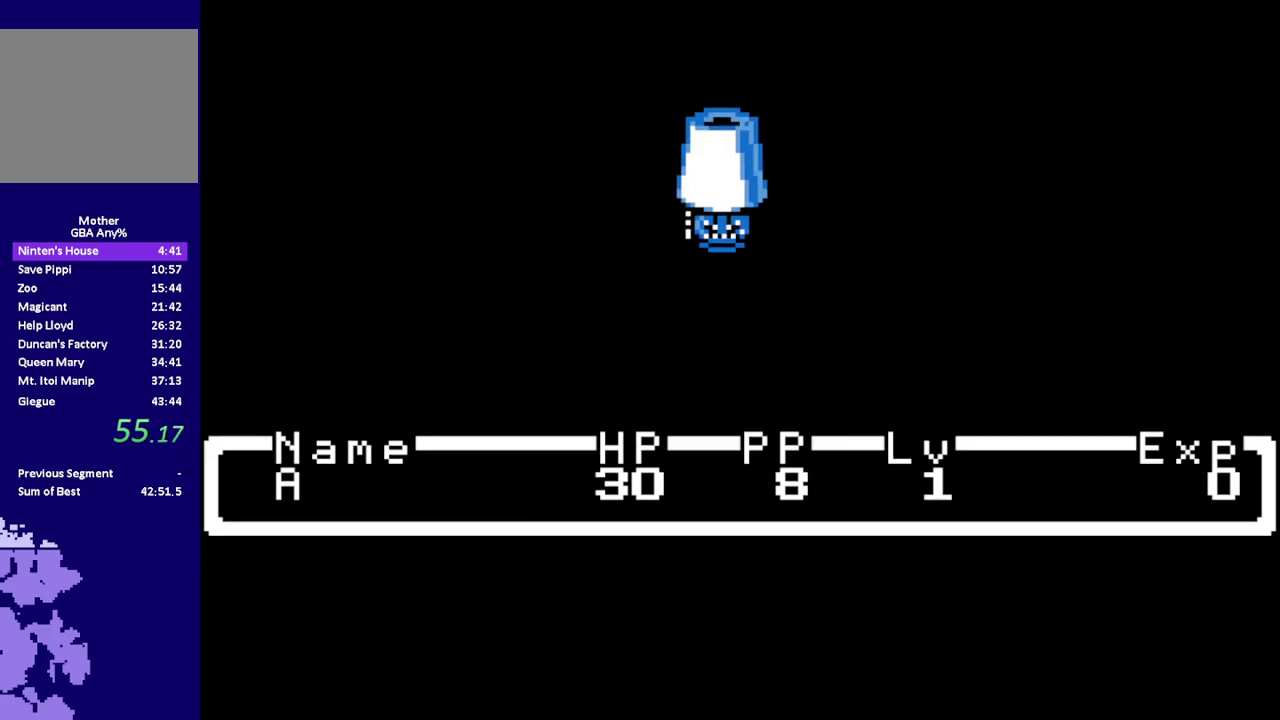
Gameplay with a controller (Nintendo layout); each line is a JSON object with the inputs held at the frame after it. "events" lists button and stick changes between this image and that frame as [ms after this image, input, new state], when the widget could be followed in between. Not read: DPAD_UP L3 R3.
{"buttons": ["DPAD_DOWN"], "events": [[133, "DPAD_DOWN", "down"], [200, "DPAD_DOWN", "up"], [200, "DPAD_RIGHT", "down"], [433, "DPAD_DOWN", "down"], [467, "DPAD_RIGHT", "up"]]}
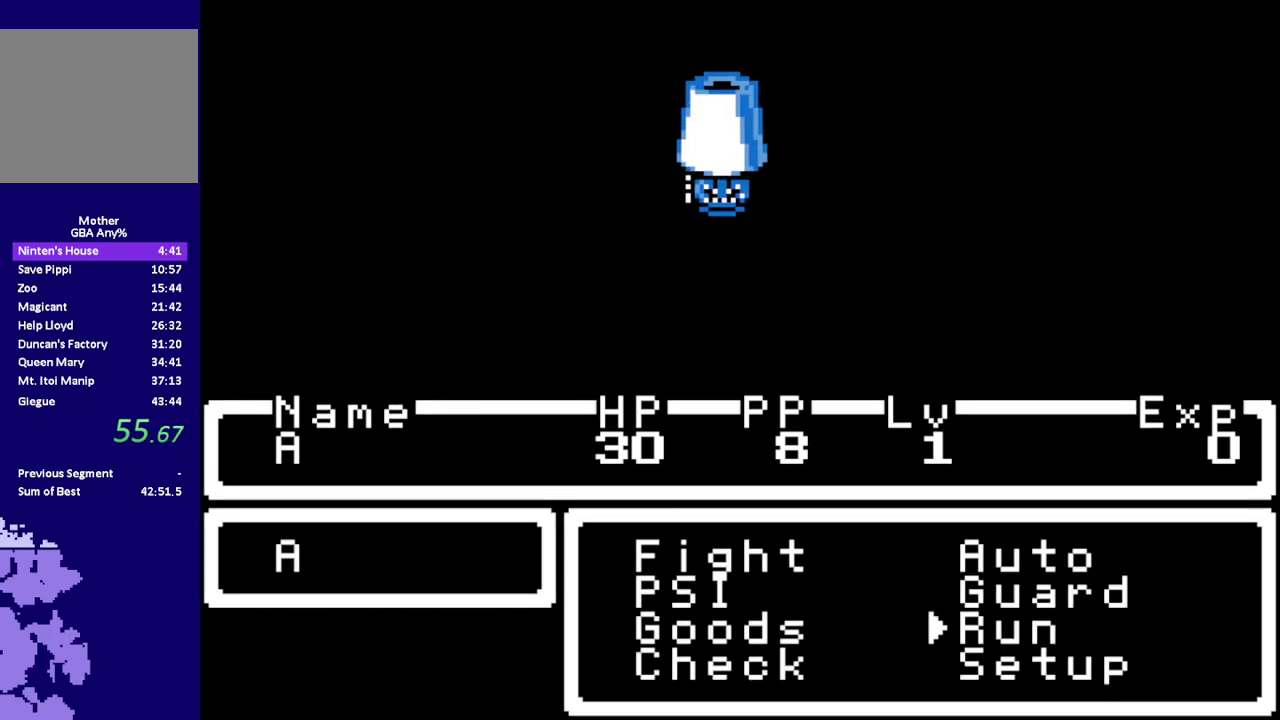
{"buttons": [], "events": [[33, "DPAD_DOWN", "up"], [117, "DPAD_DOWN", "down"], [250, "DPAD_DOWN", "up"]]}
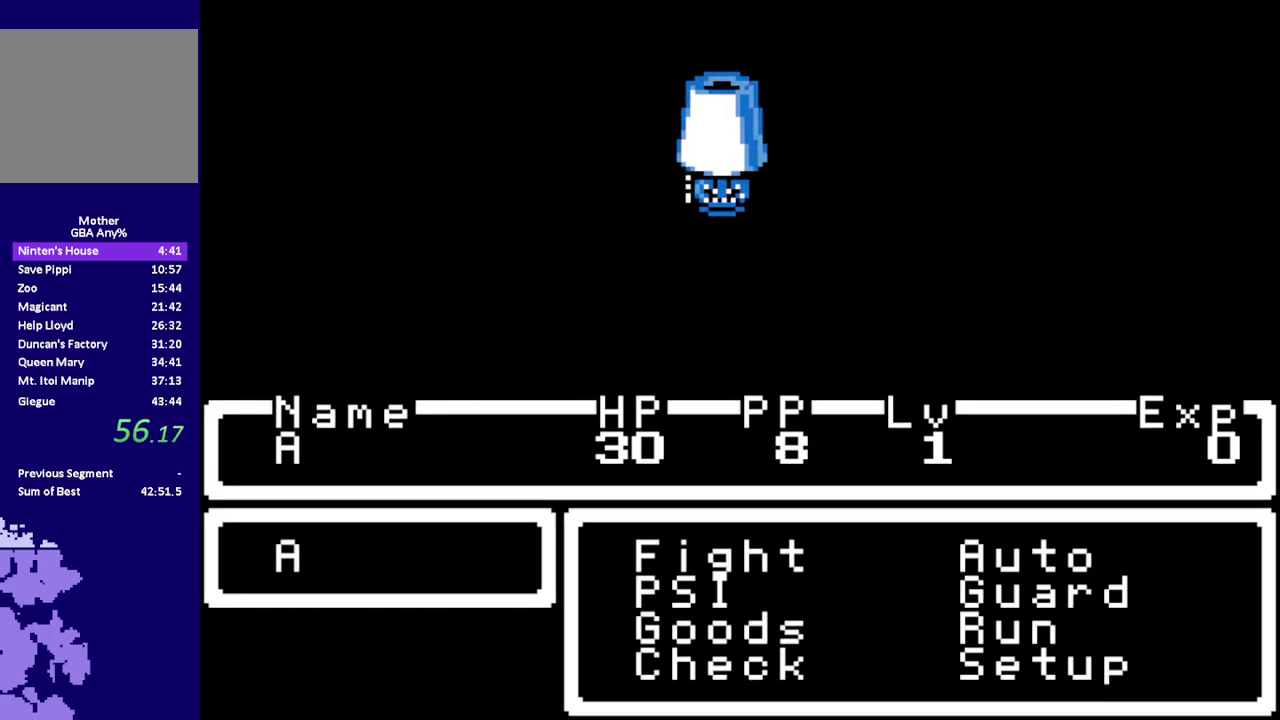
{"buttons": [], "events": [[50, "A", "down"], [117, "A", "up"], [217, "DPAD_RIGHT", "down"], [283, "DPAD_RIGHT", "up"], [383, "DPAD_RIGHT", "down"], [483, "DPAD_RIGHT", "up"]]}
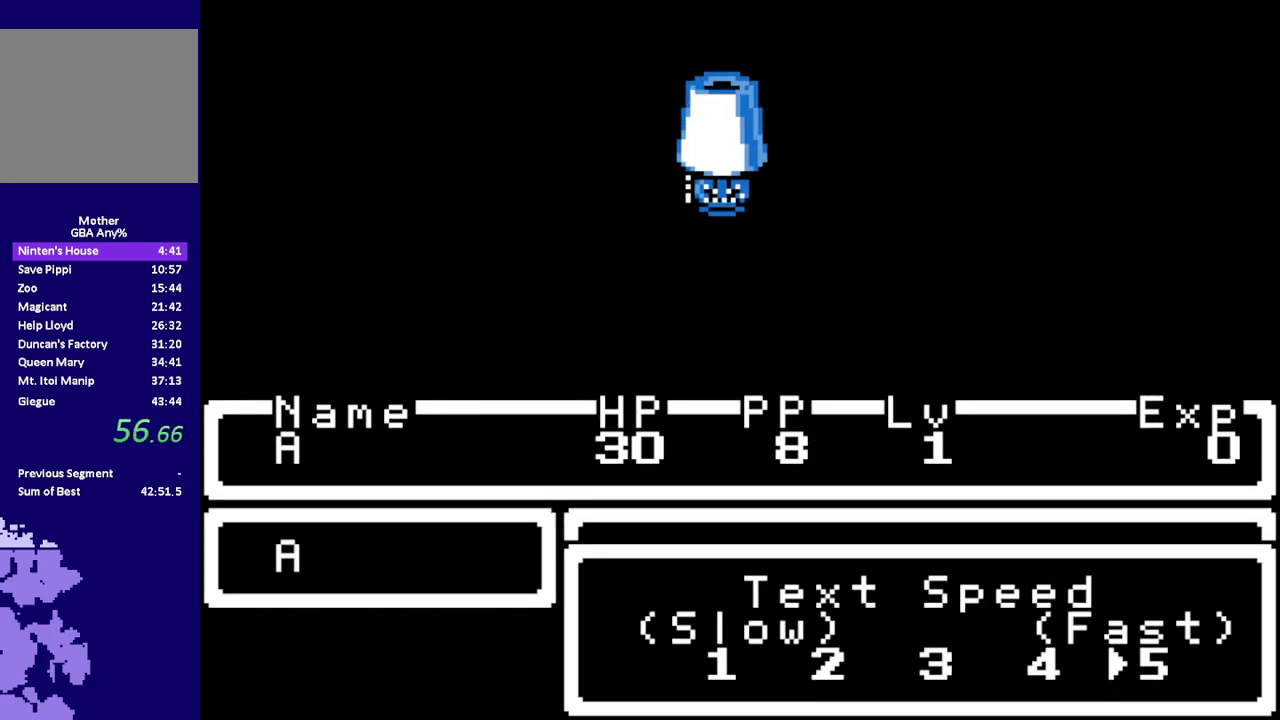
{"buttons": [], "events": [[17, "A", "down"], [67, "A", "up"], [167, "A", "down"], [233, "A", "up"], [300, "L1", "down"], [367, "L1", "up"], [433, "A", "down"], [433, "L1", "down"], [483, "A", "up"], [483, "L1", "up"]]}
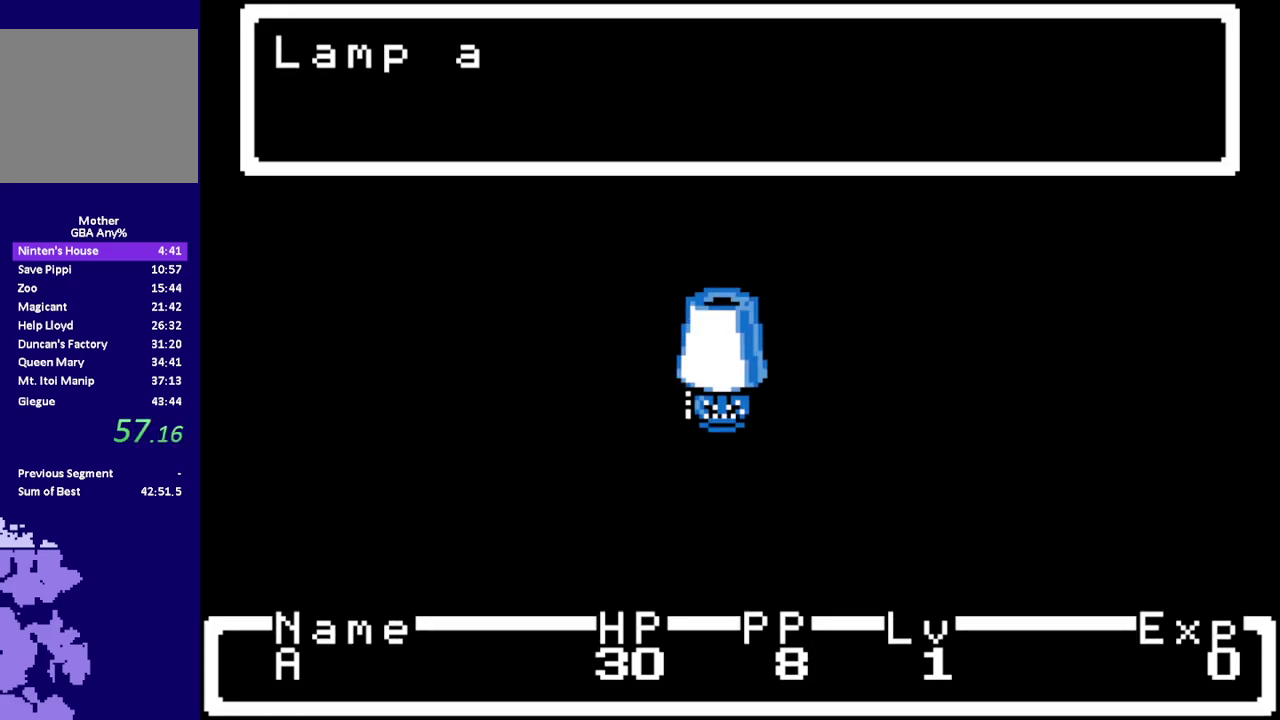
{"buttons": [], "events": []}
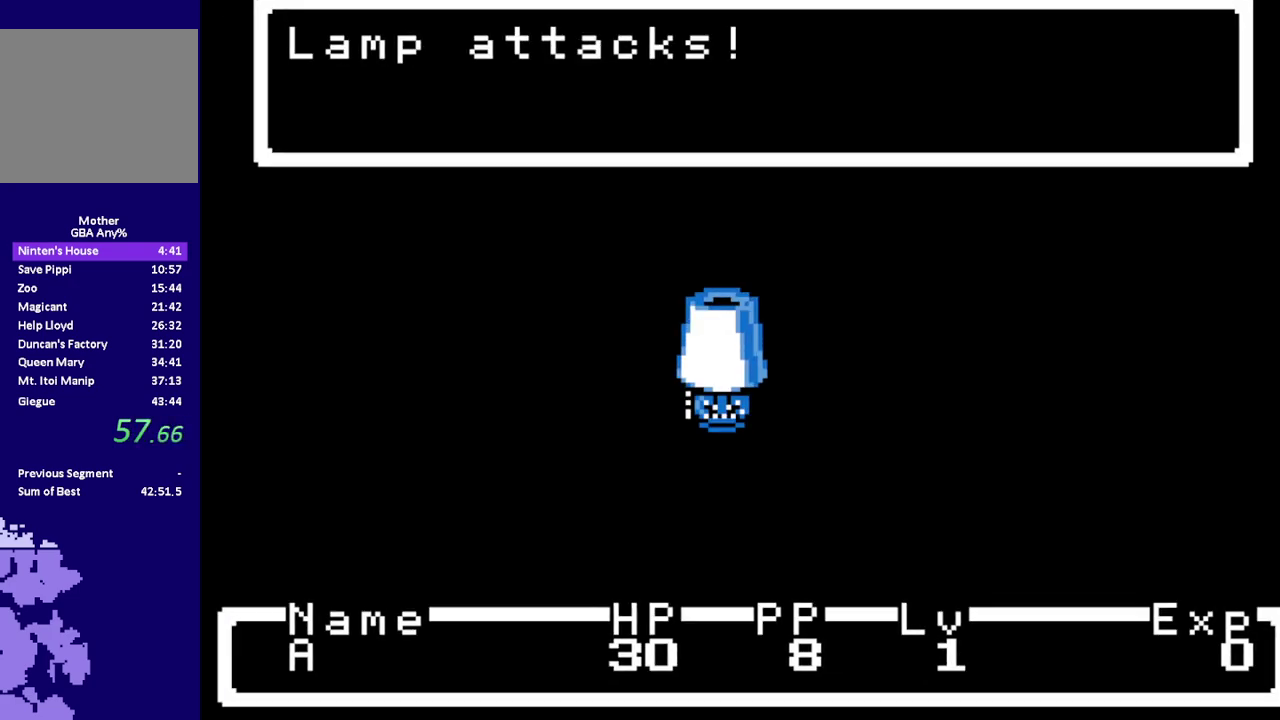
{"buttons": [], "events": []}
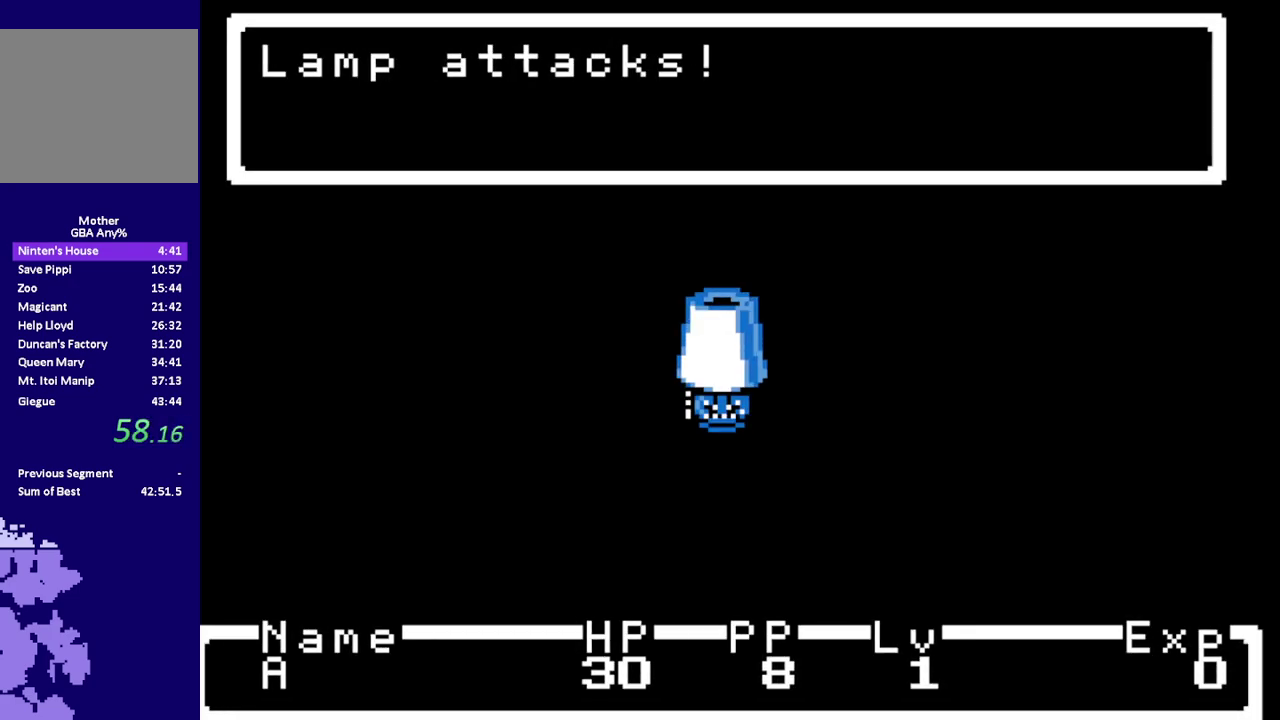
{"buttons": [], "events": []}
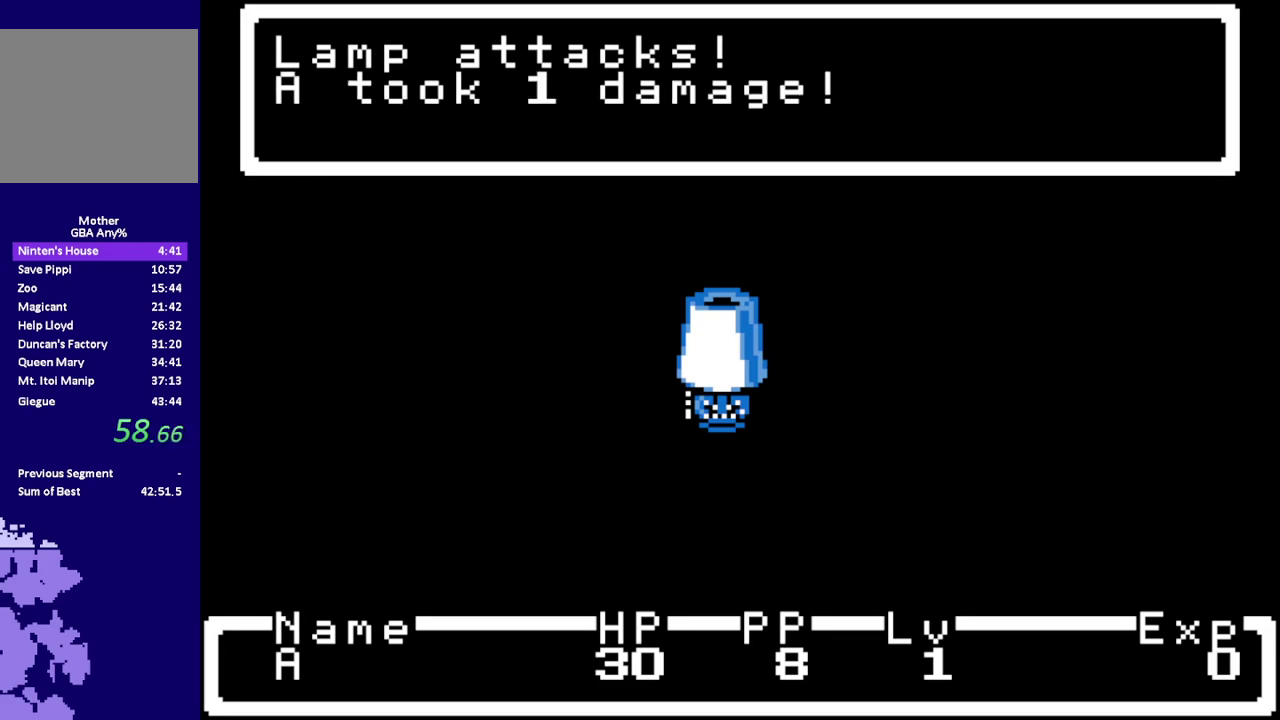
{"buttons": [], "events": []}
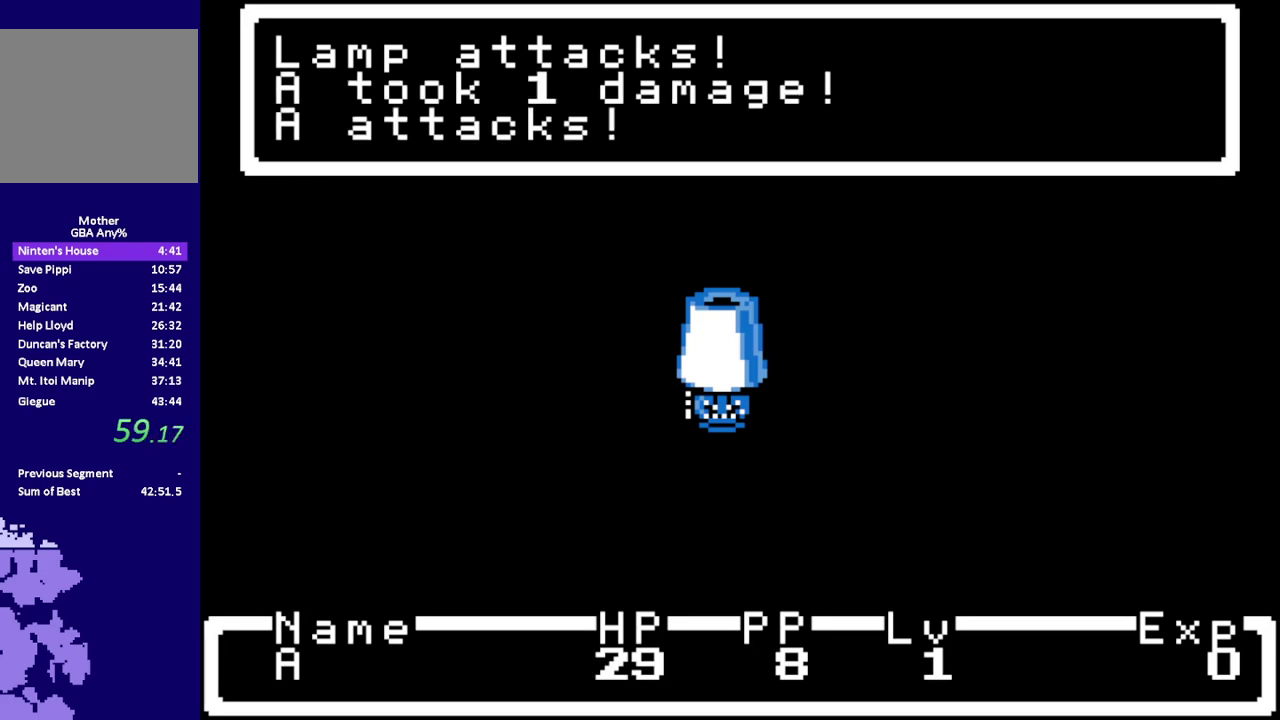
{"buttons": [], "events": []}
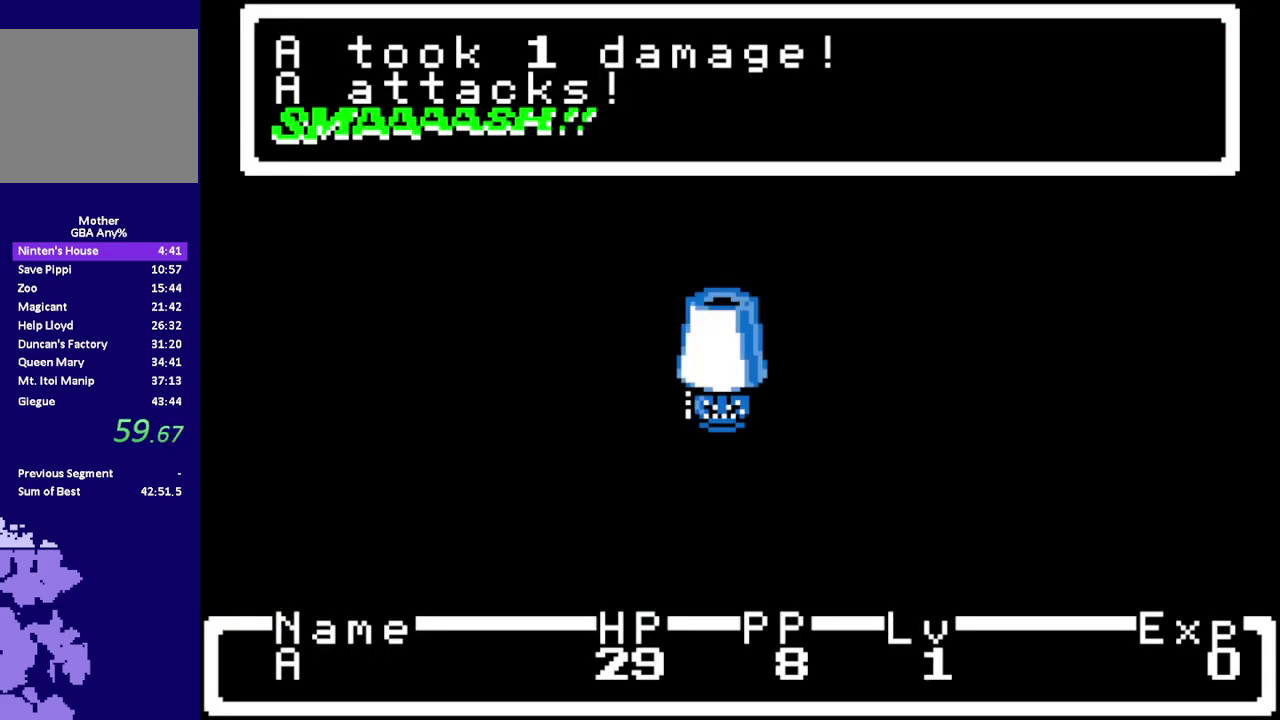
{"buttons": [], "events": []}
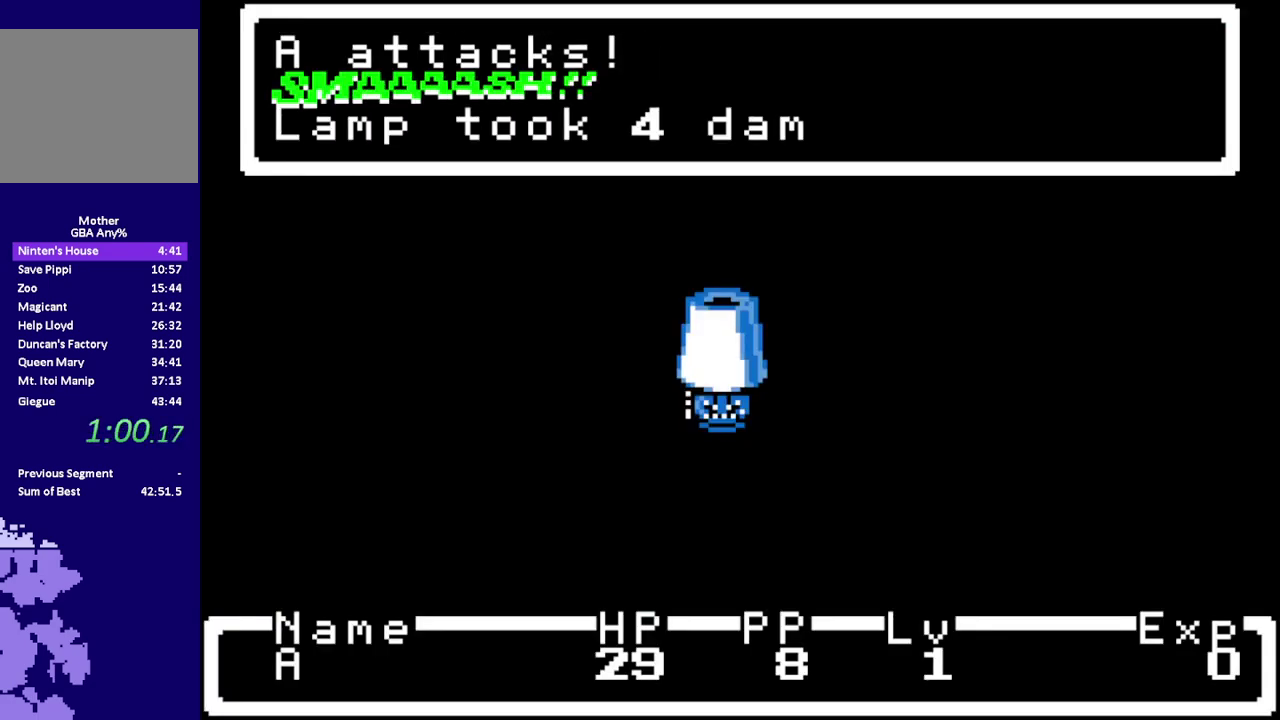
{"buttons": [], "events": []}
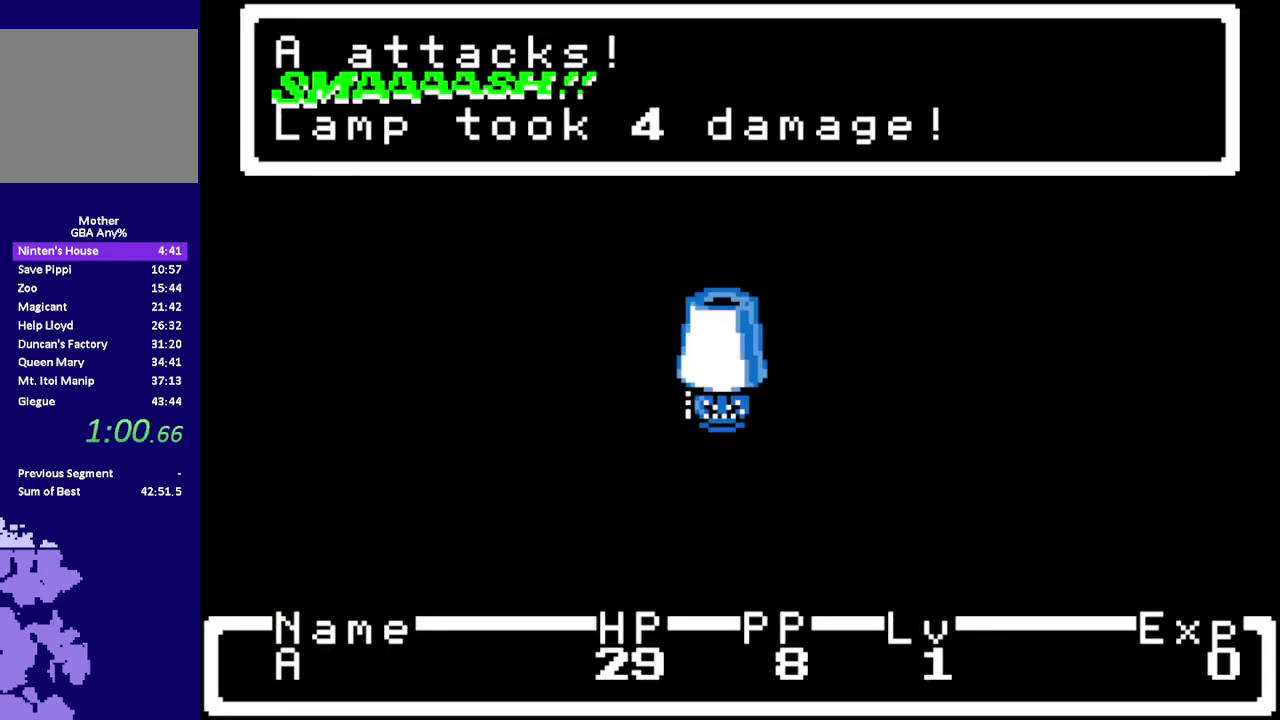
{"buttons": ["A"], "events": [[500, "A", "down"]]}
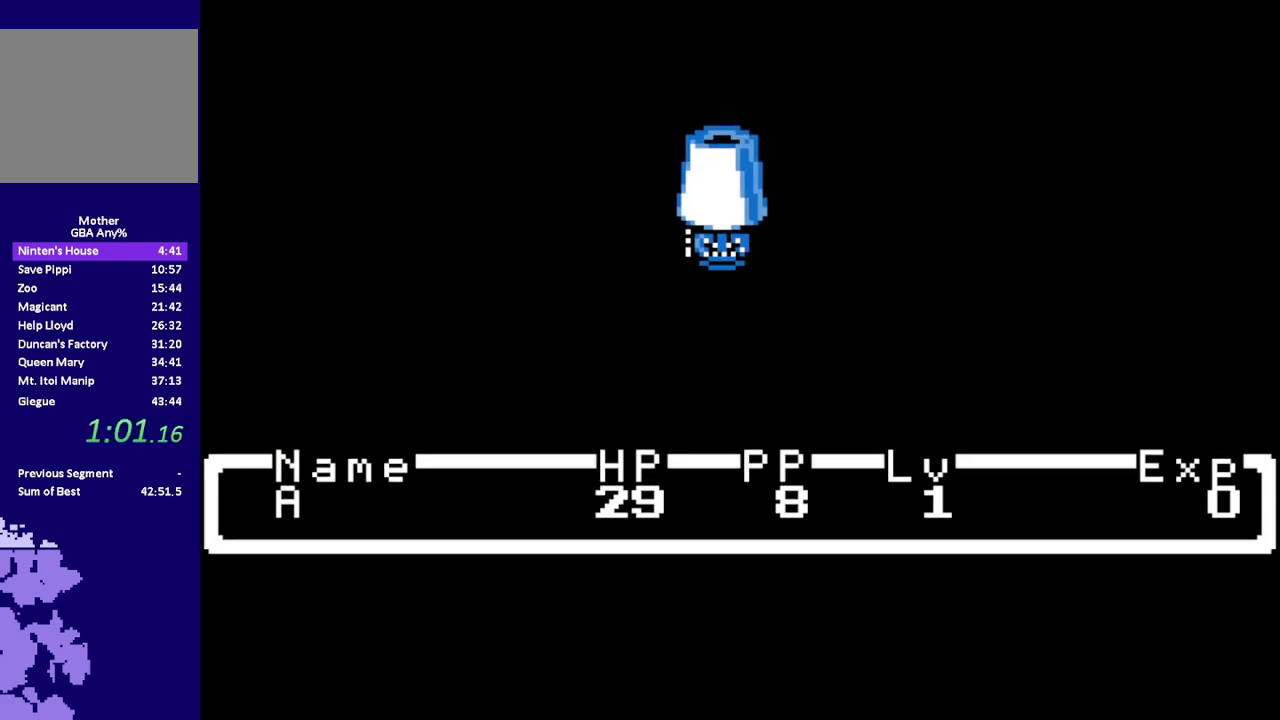
{"buttons": [], "events": [[100, "A", "up"]]}
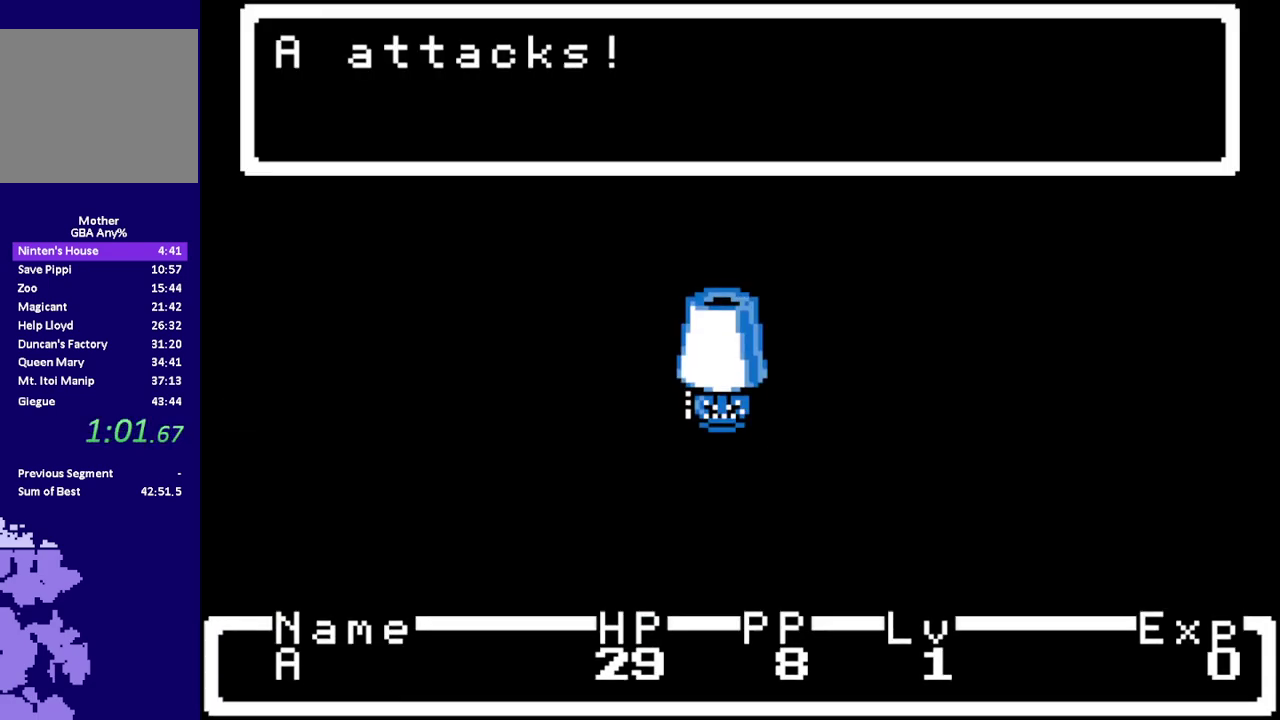
{"buttons": ["R1", "DPAD_LEFT"], "events": [[33, "R1", "down"], [233, "DPAD_LEFT", "down"]]}
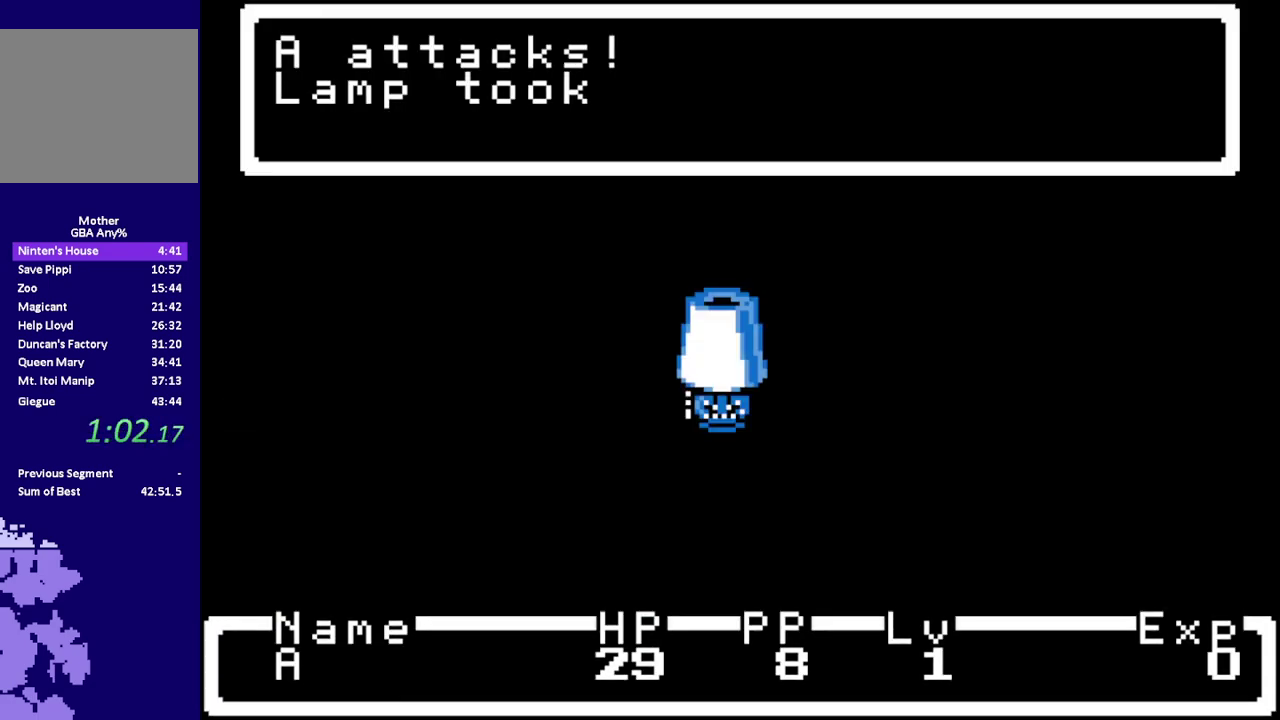
{"buttons": ["R1", "DPAD_LEFT"], "events": []}
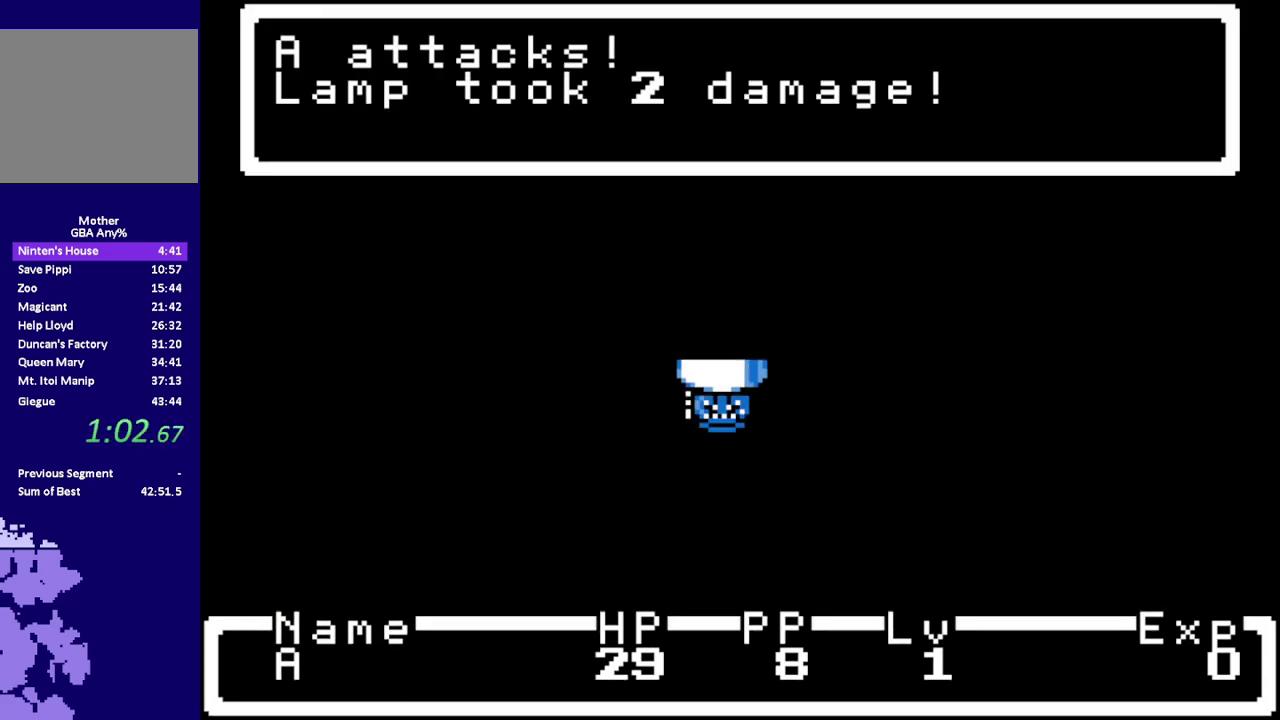
{"buttons": ["R1", "DPAD_LEFT"], "events": []}
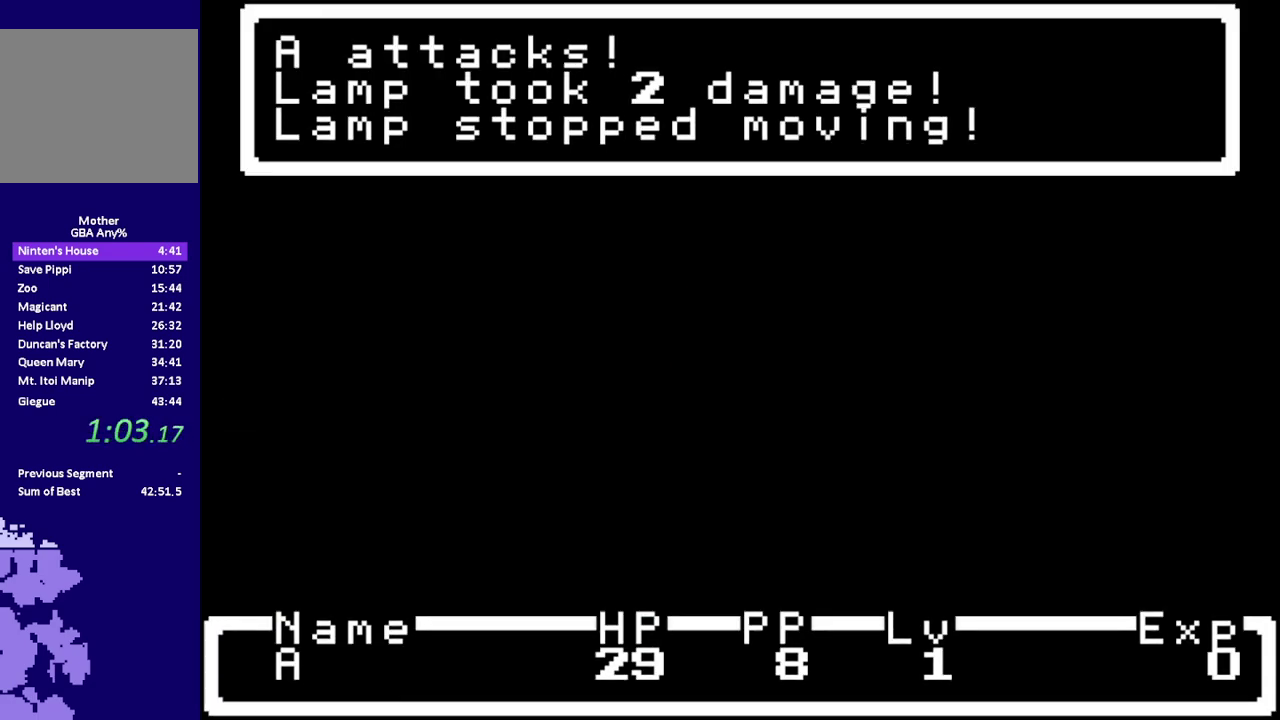
{"buttons": ["R1", "DPAD_LEFT"], "events": []}
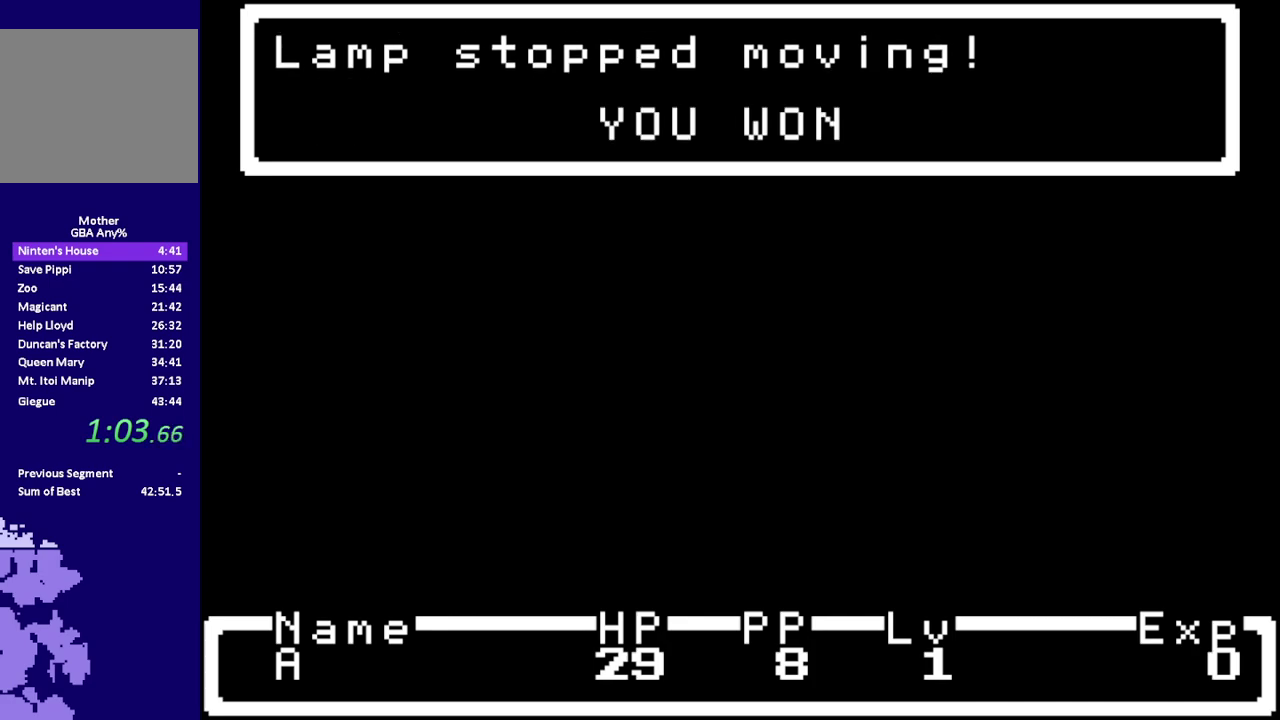
{"buttons": ["R1", "DPAD_LEFT"], "events": []}
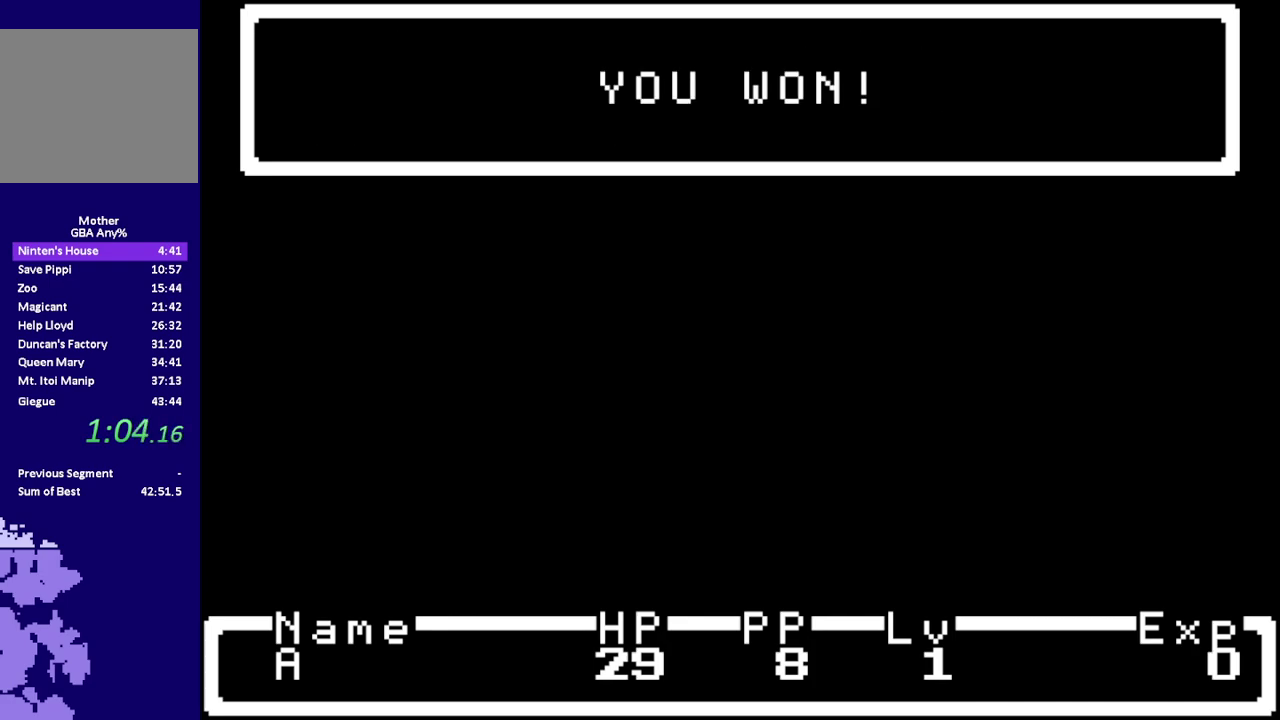
{"buttons": ["R1", "DPAD_LEFT"], "events": []}
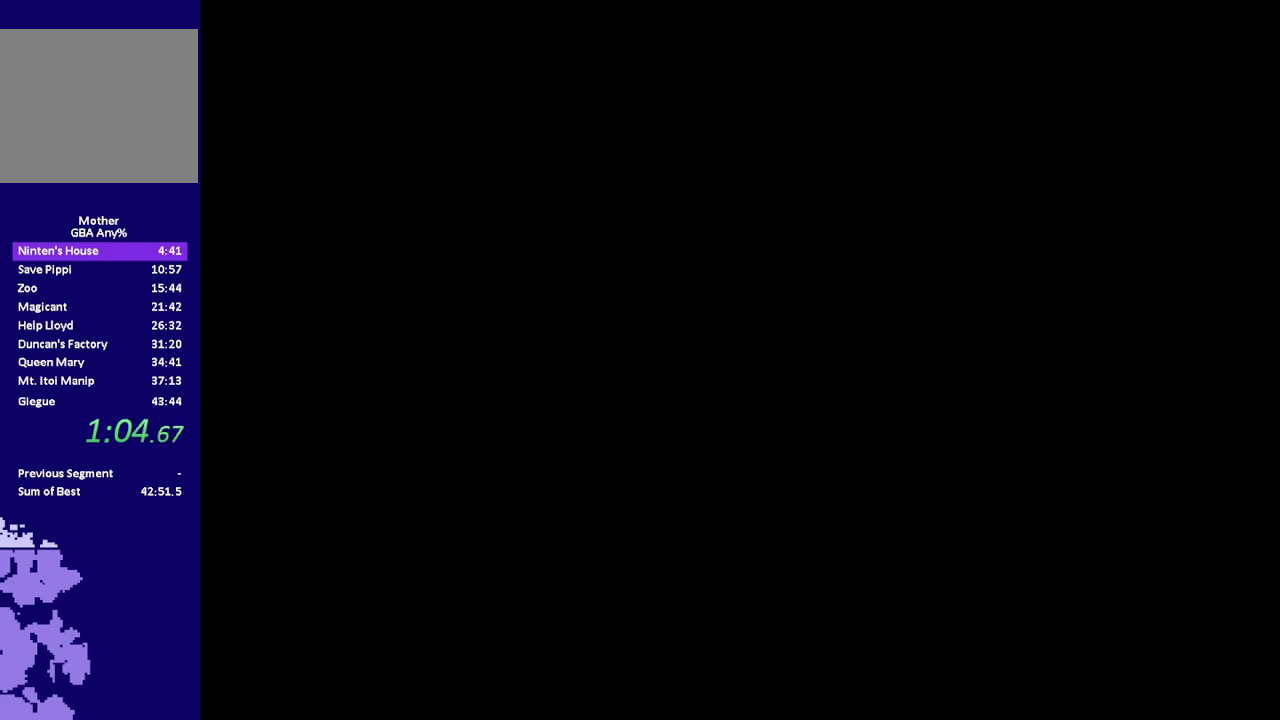
{"buttons": [], "events": [[383, "DPAD_LEFT", "up"], [450, "R1", "up"]]}
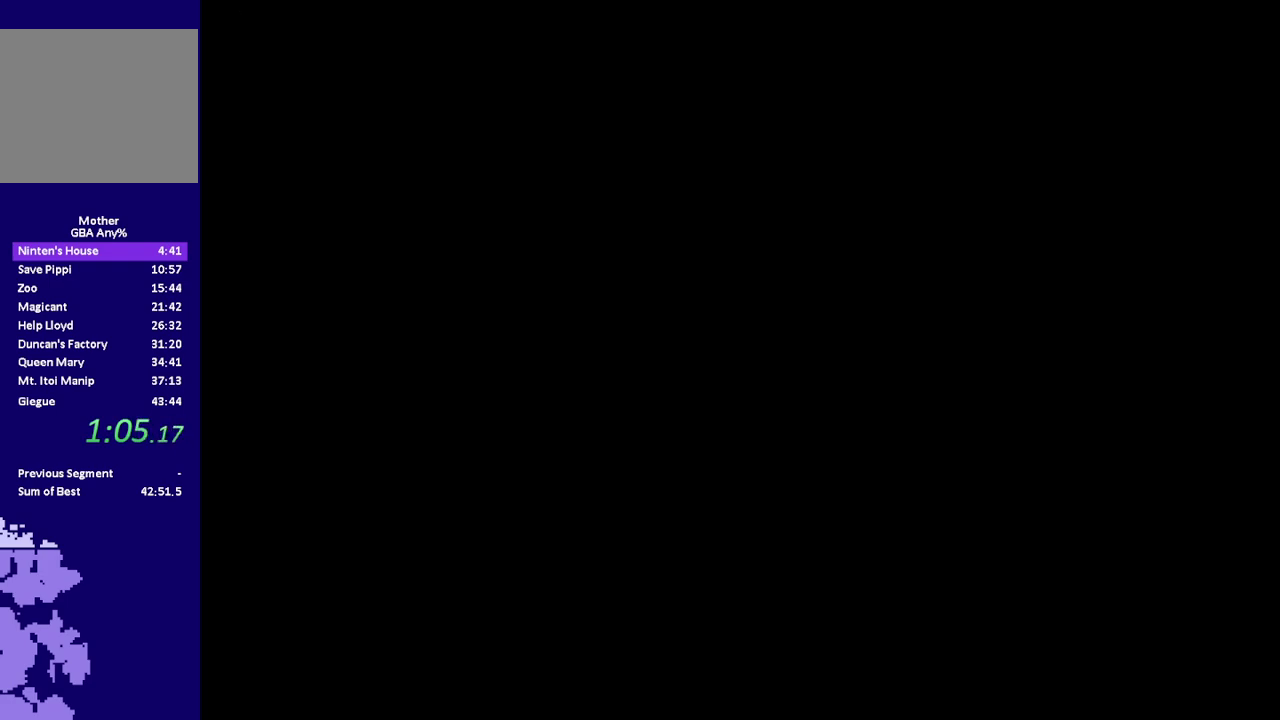
{"buttons": ["R1", "DPAD_LEFT"], "events": [[183, "R1", "down"], [233, "DPAD_LEFT", "down"]]}
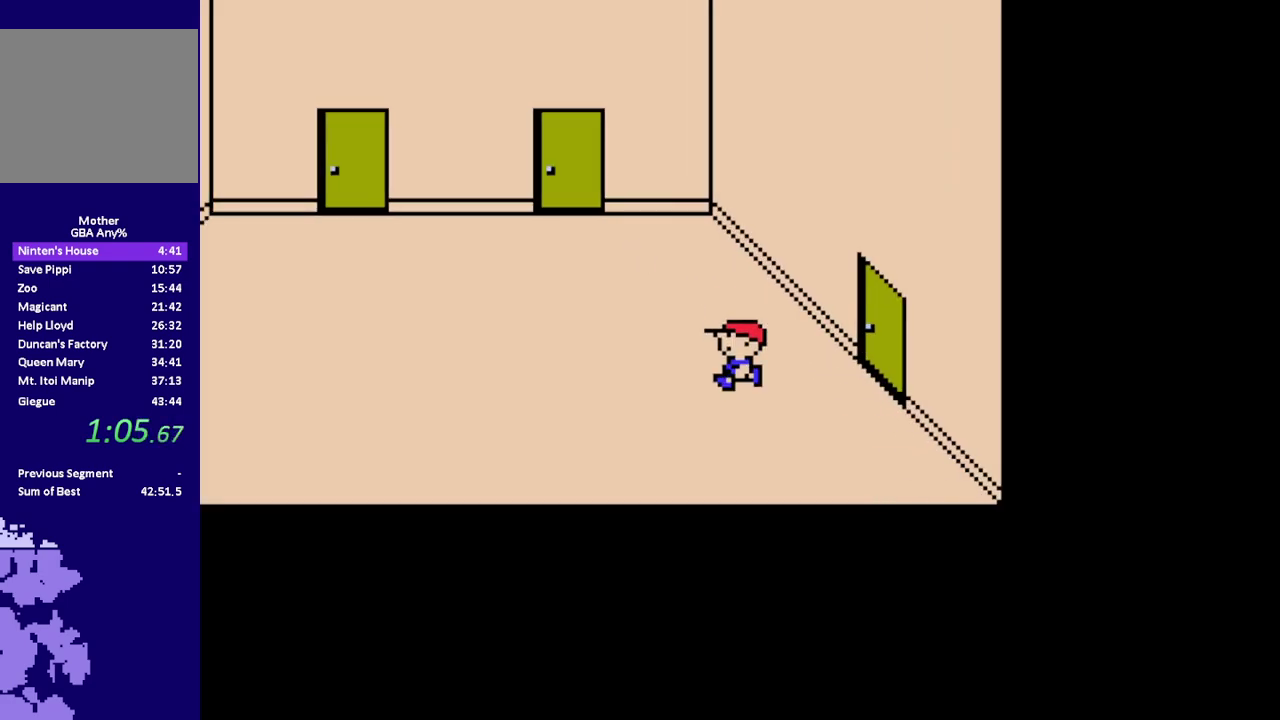
{"buttons": ["R1", "DPAD_LEFT"], "events": []}
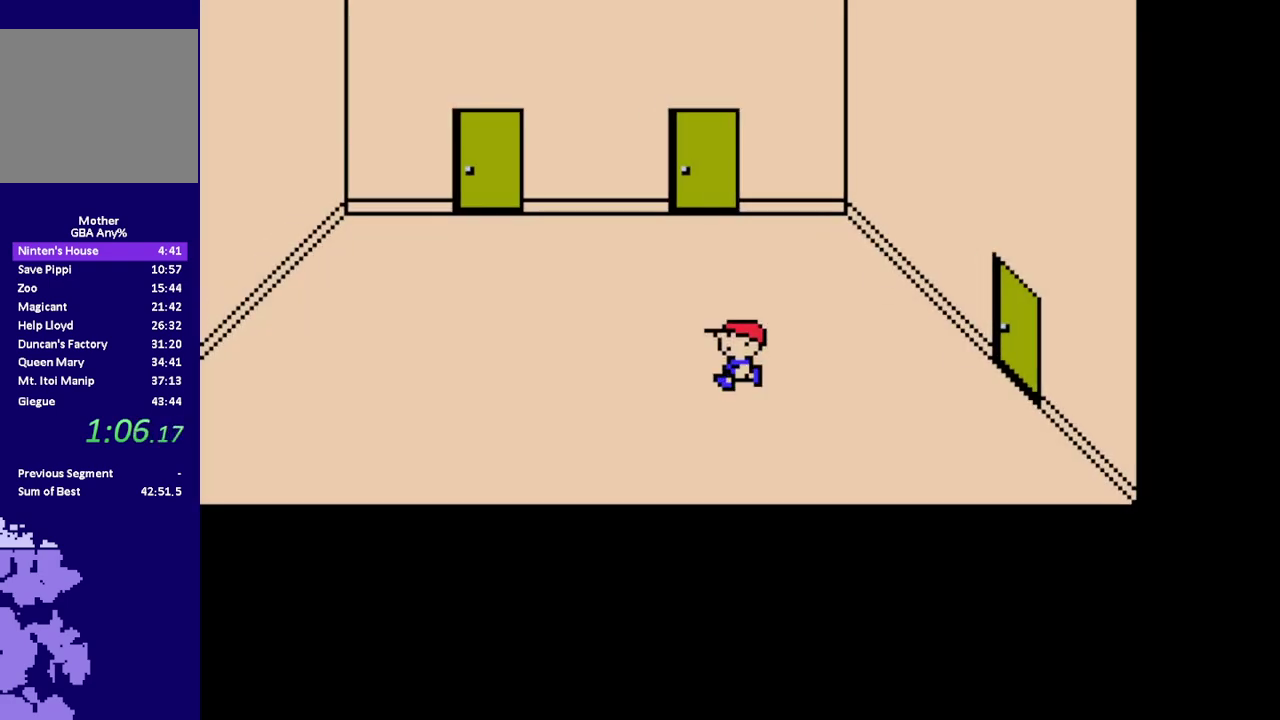
{"buttons": ["R1", "DPAD_LEFT"], "events": []}
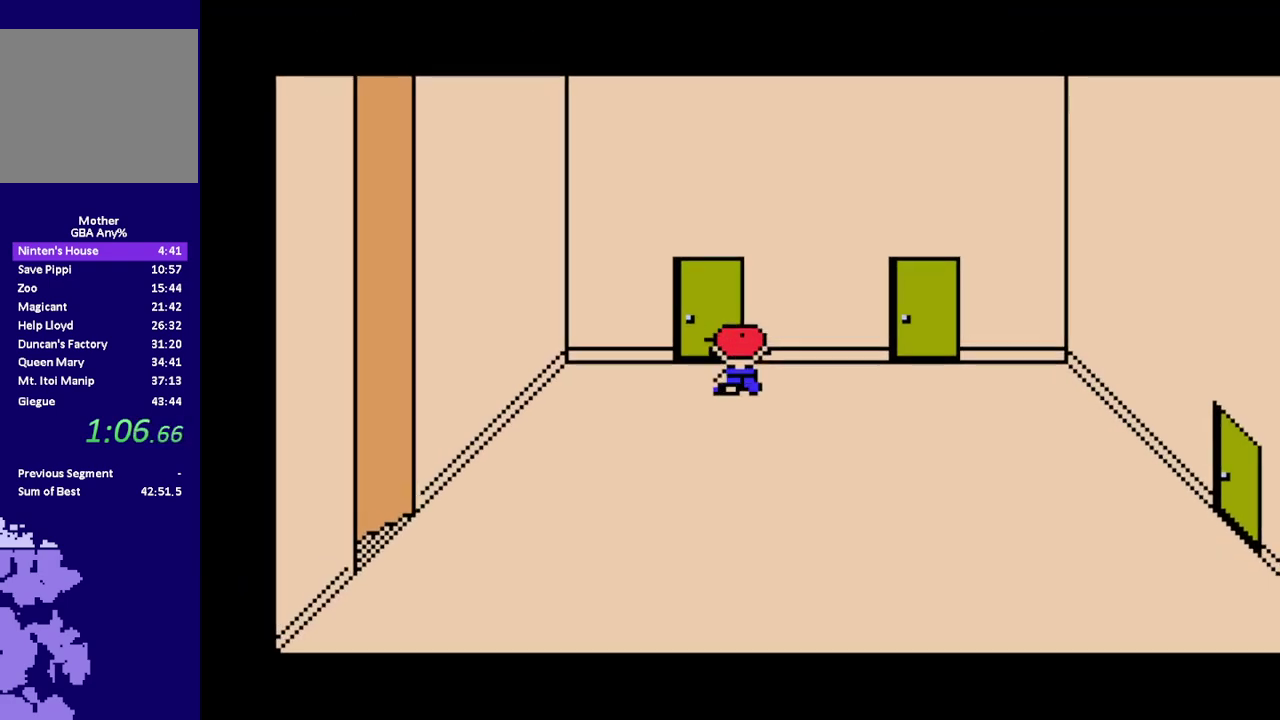
{"buttons": ["R1", "DPAD_DOWN", "DPAD_LEFT"], "events": [[217, "DPAD_LEFT", "up"], [217, "R1", "up"], [450, "DPAD_DOWN", "down"], [450, "R1", "down"], [483, "DPAD_LEFT", "down"]]}
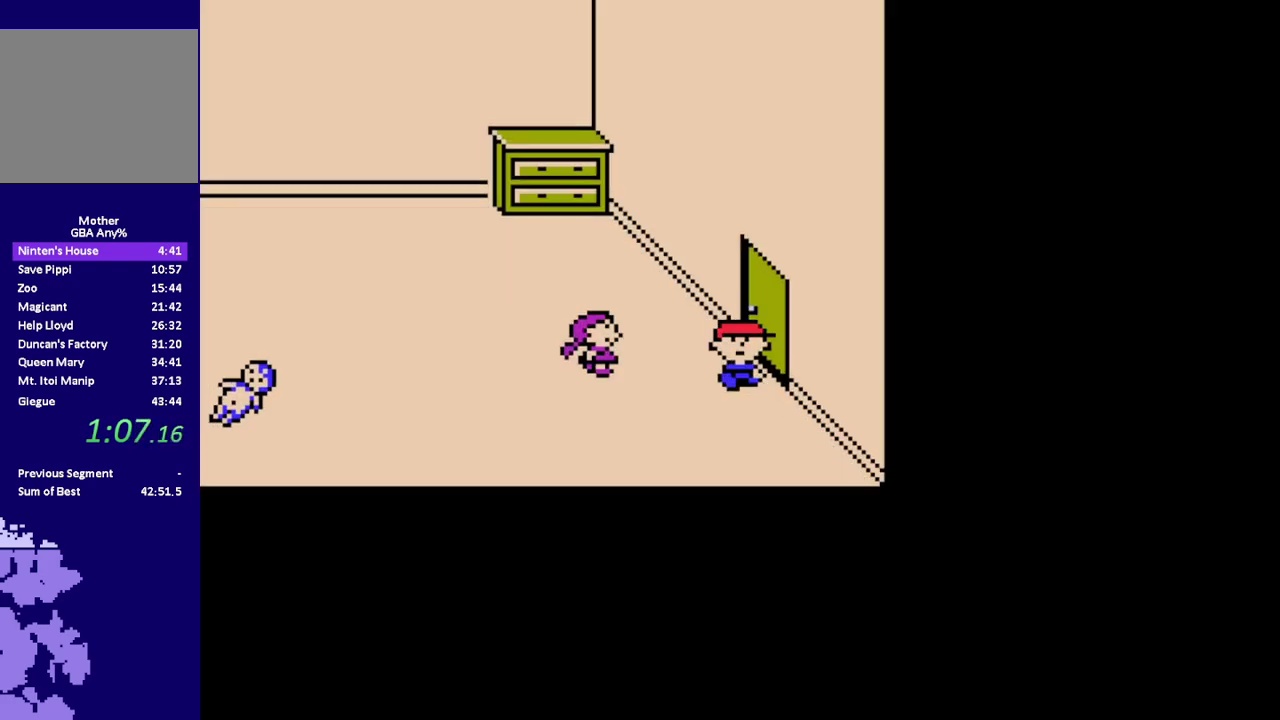
{"buttons": ["R1", "DPAD_DOWN", "DPAD_LEFT"], "events": []}
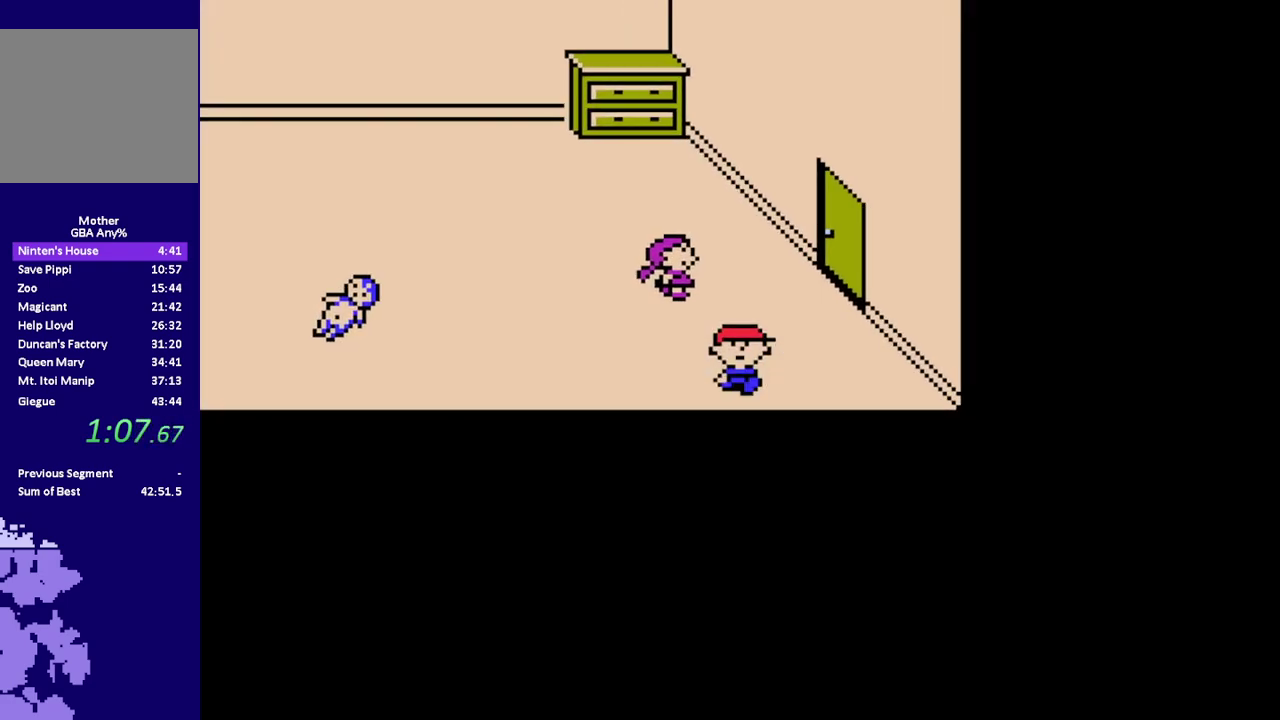
{"buttons": ["R1", "DPAD_LEFT"], "events": [[133, "DPAD_DOWN", "up"]]}
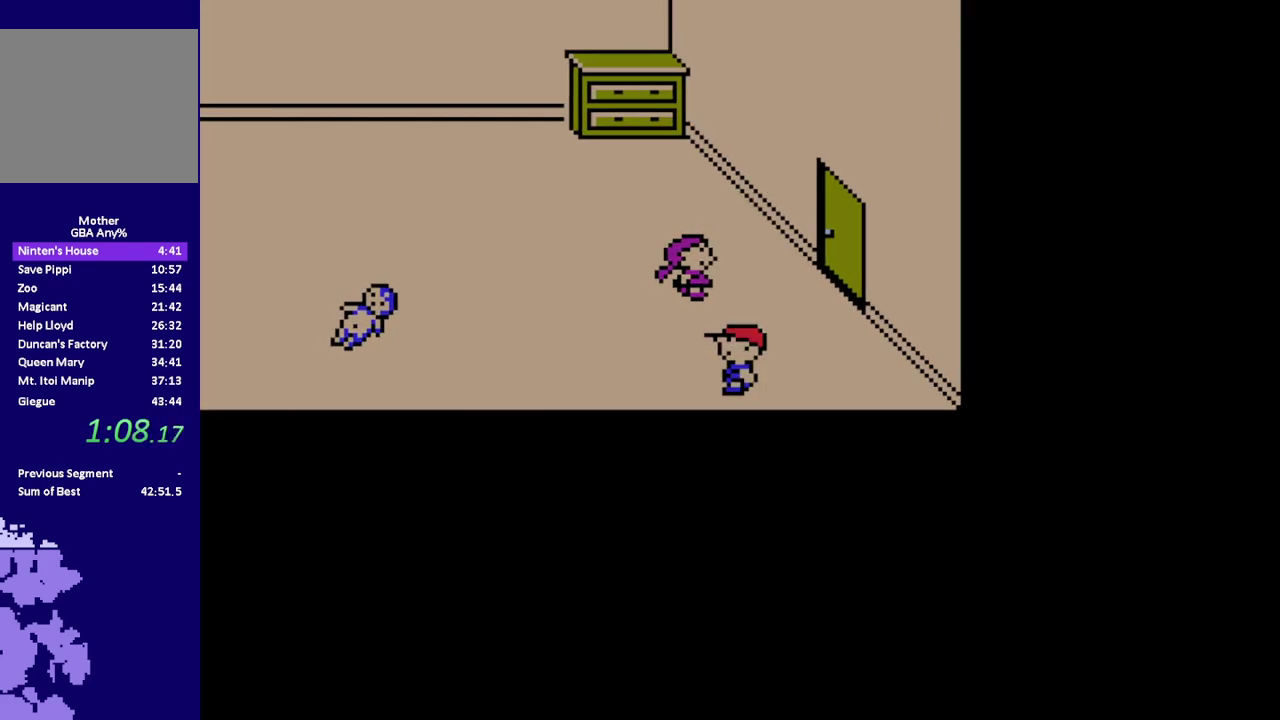
{"buttons": ["R1", "DPAD_LEFT"], "events": []}
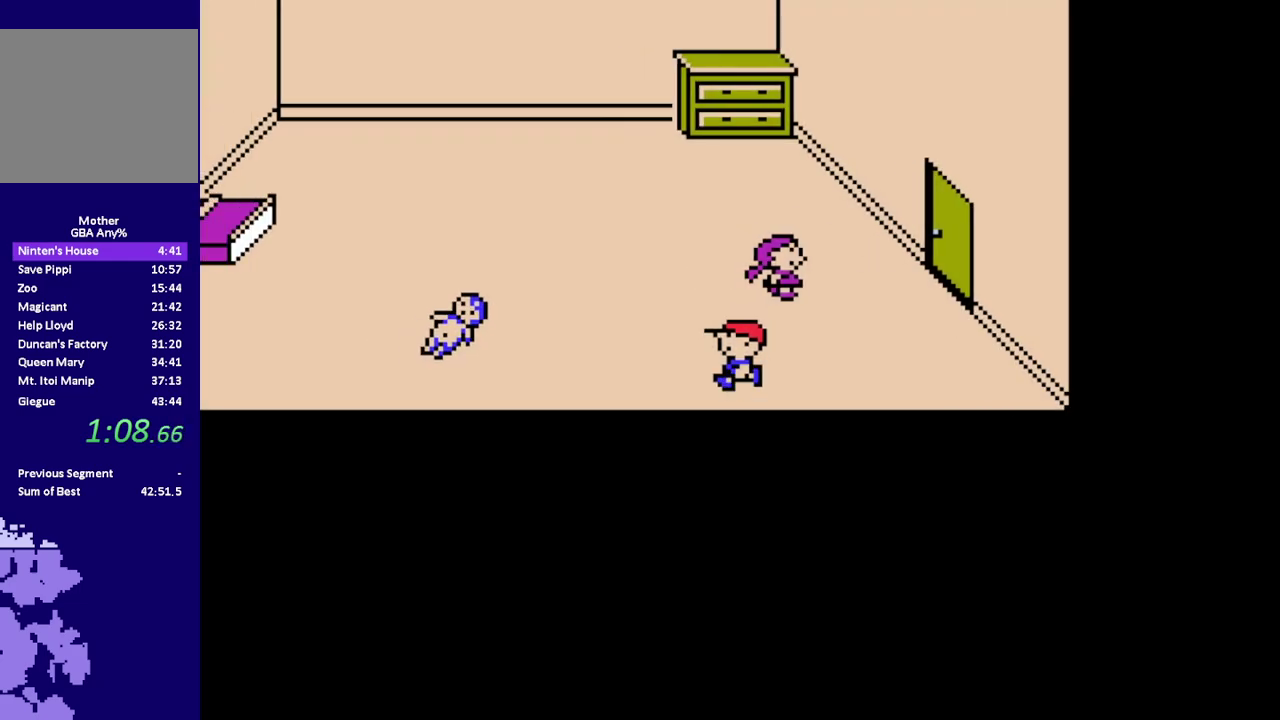
{"buttons": ["R1", "DPAD_LEFT"], "events": []}
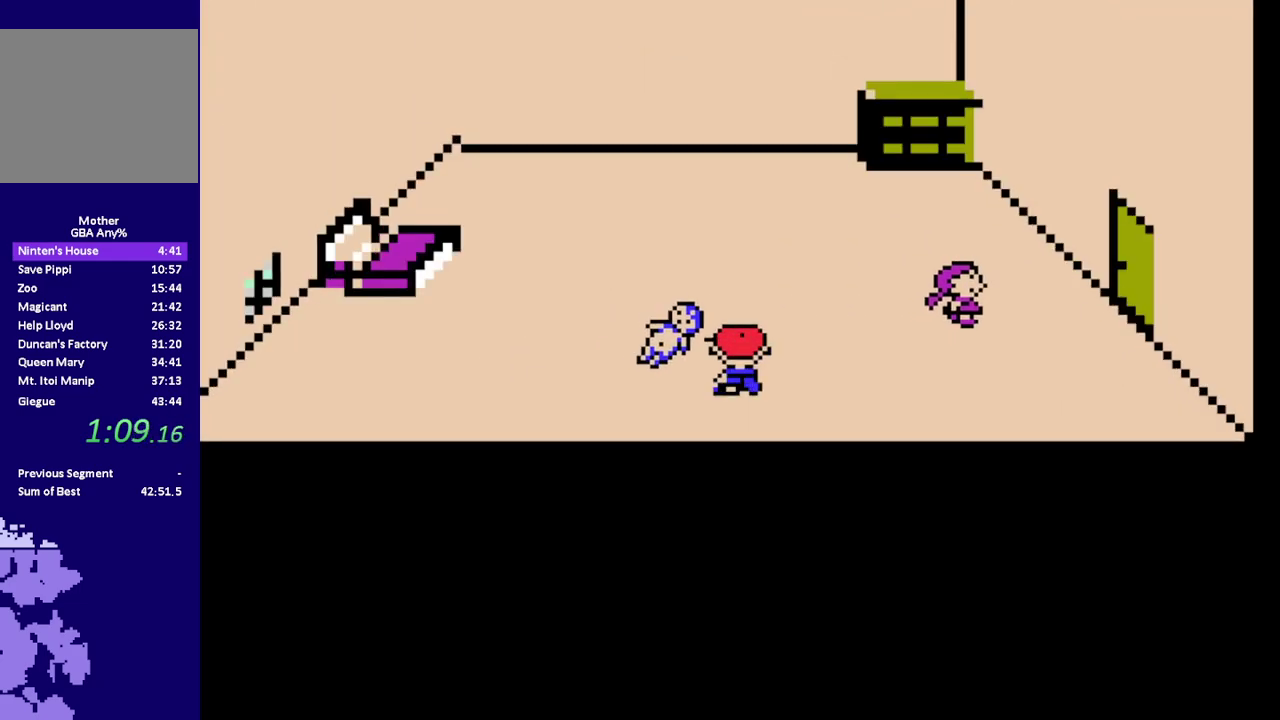
{"buttons": [], "events": [[300, "R1", "up"], [333, "DPAD_LEFT", "up"]]}